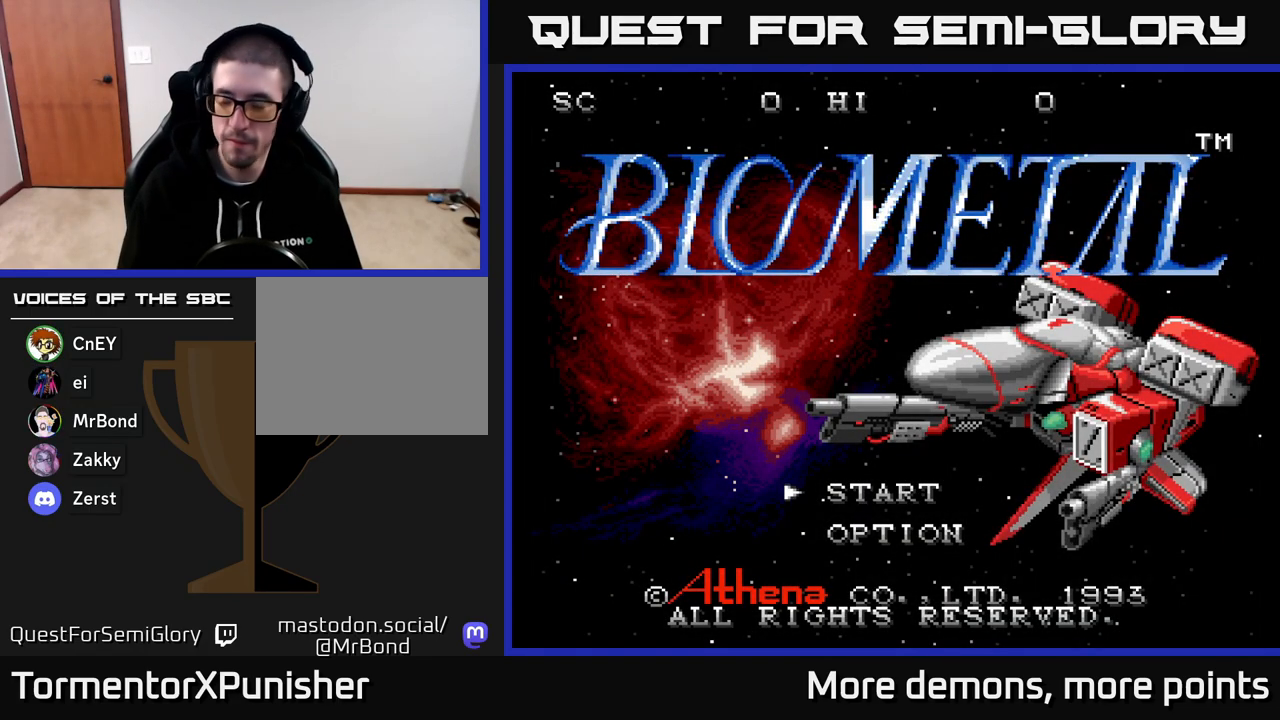
Gameplay with a controller (Xbox layout); each line is a JSON object with the inputs held at the frame after it. "events" lists button and stick changes between this image and that frame as [ms after this image, input, new state], when the widget could be followed in between. Not read: left_stick.
{"buttons": [], "right_stick": "center", "events": []}
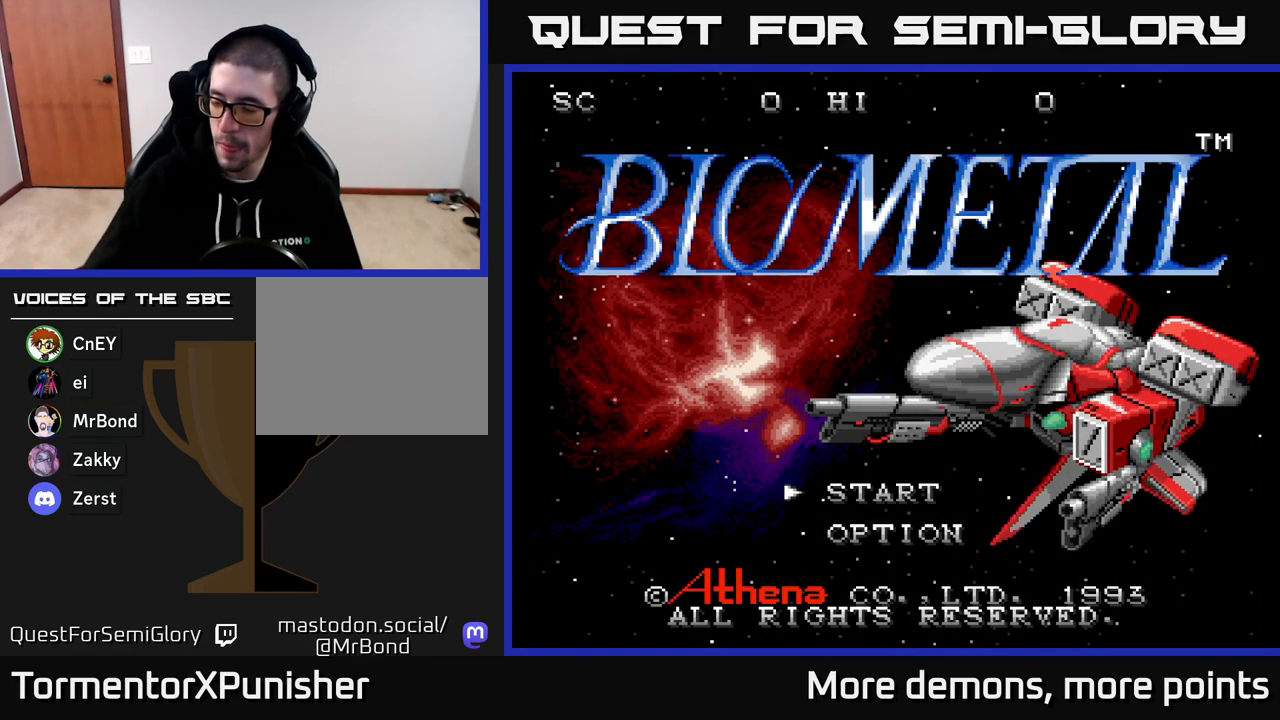
{"buttons": [], "right_stick": "center", "events": []}
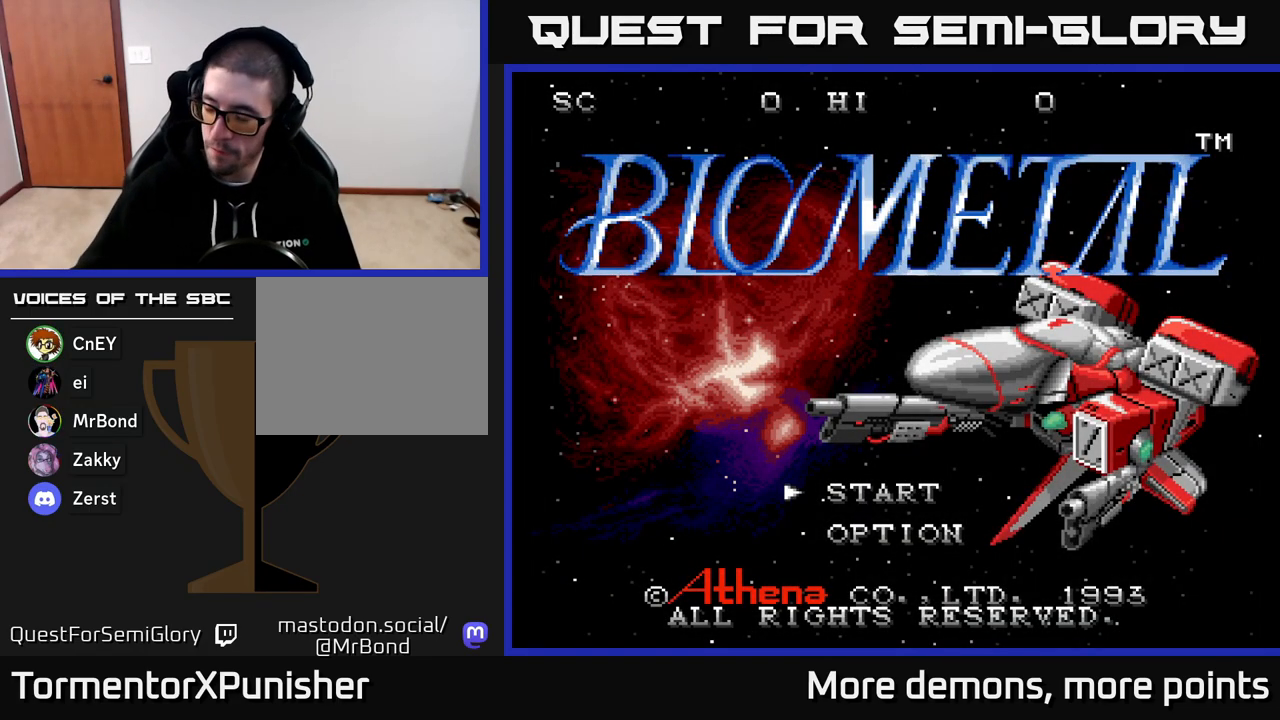
{"buttons": [], "right_stick": "center", "events": []}
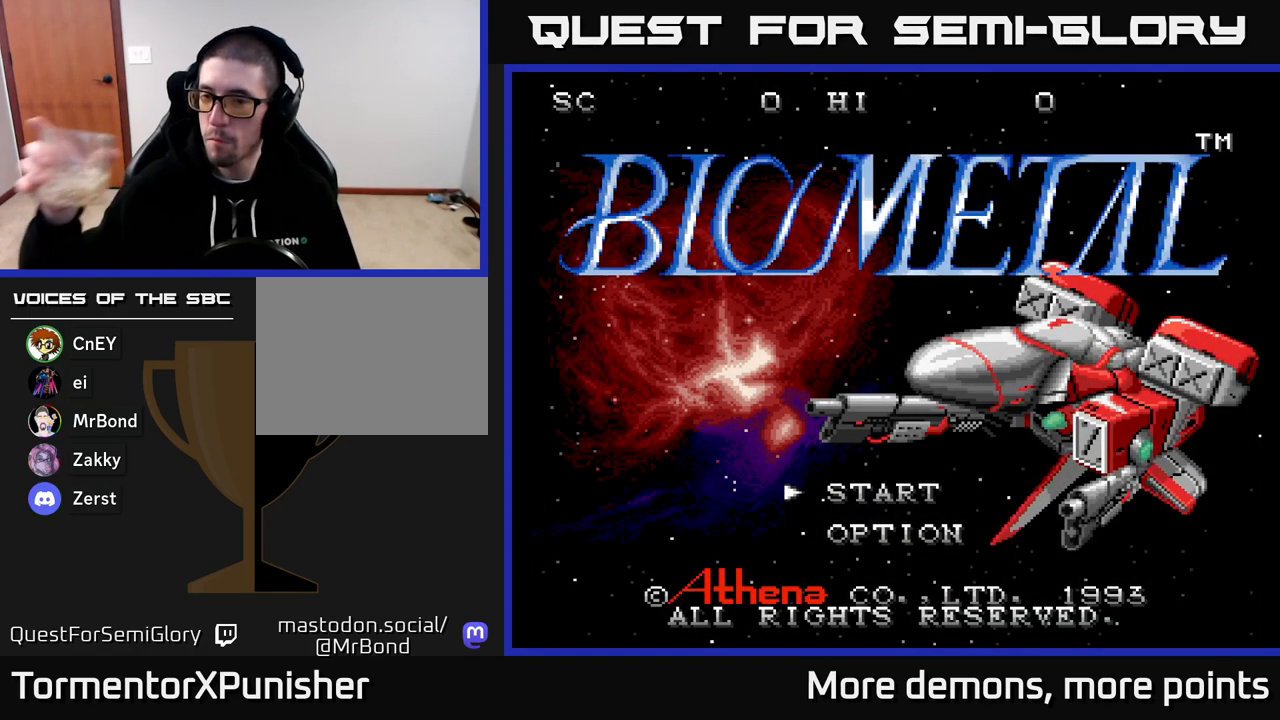
{"buttons": [], "right_stick": "center", "events": []}
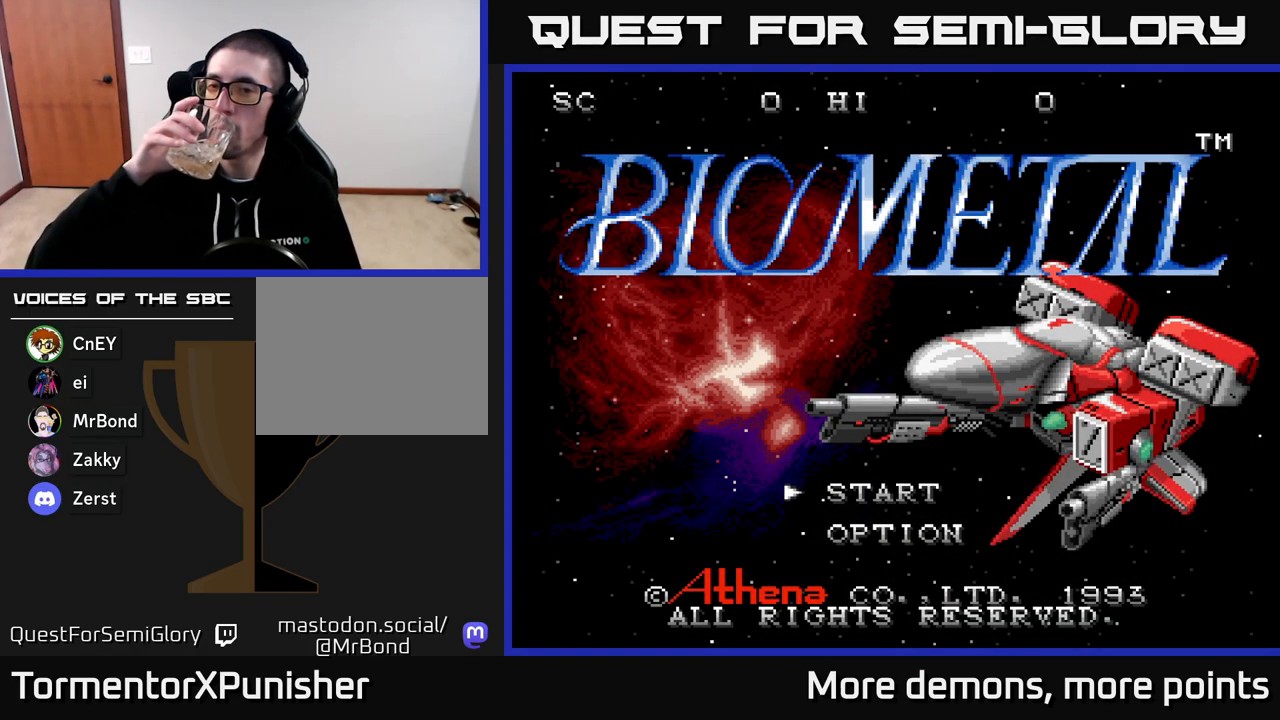
{"buttons": [], "right_stick": "center", "events": []}
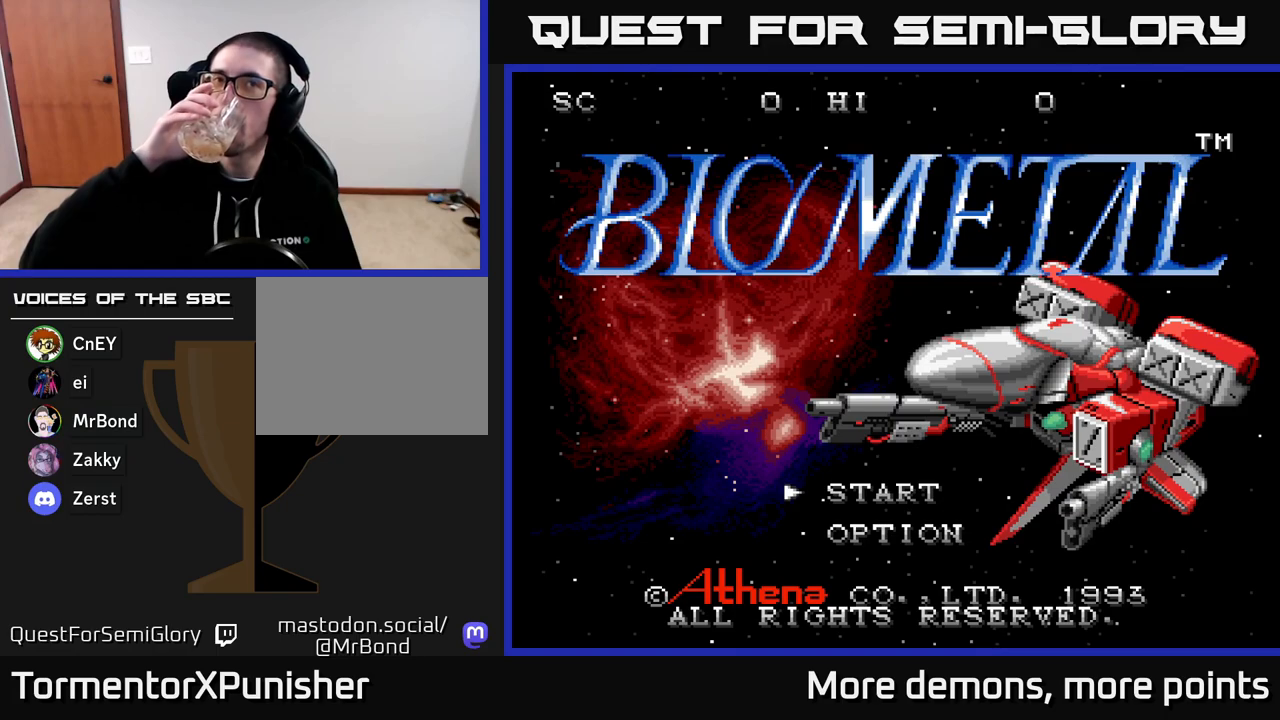
{"buttons": [], "right_stick": "center", "events": []}
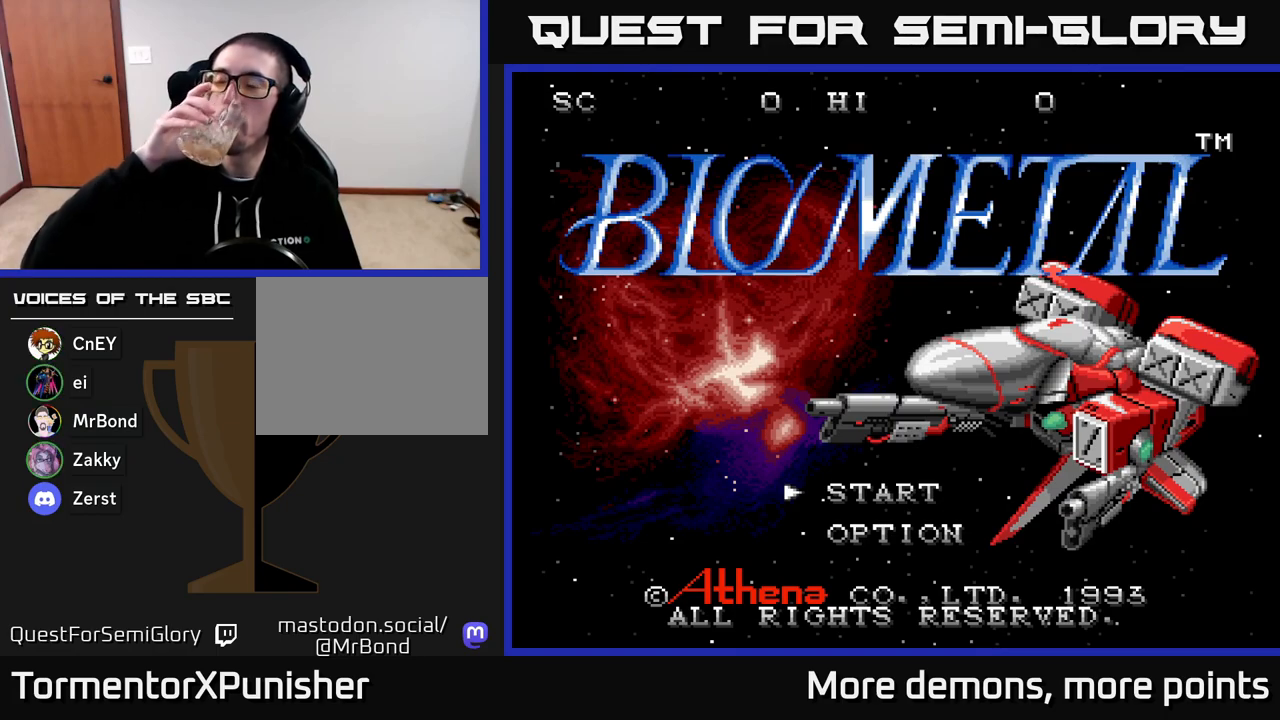
{"buttons": [], "right_stick": "center", "events": []}
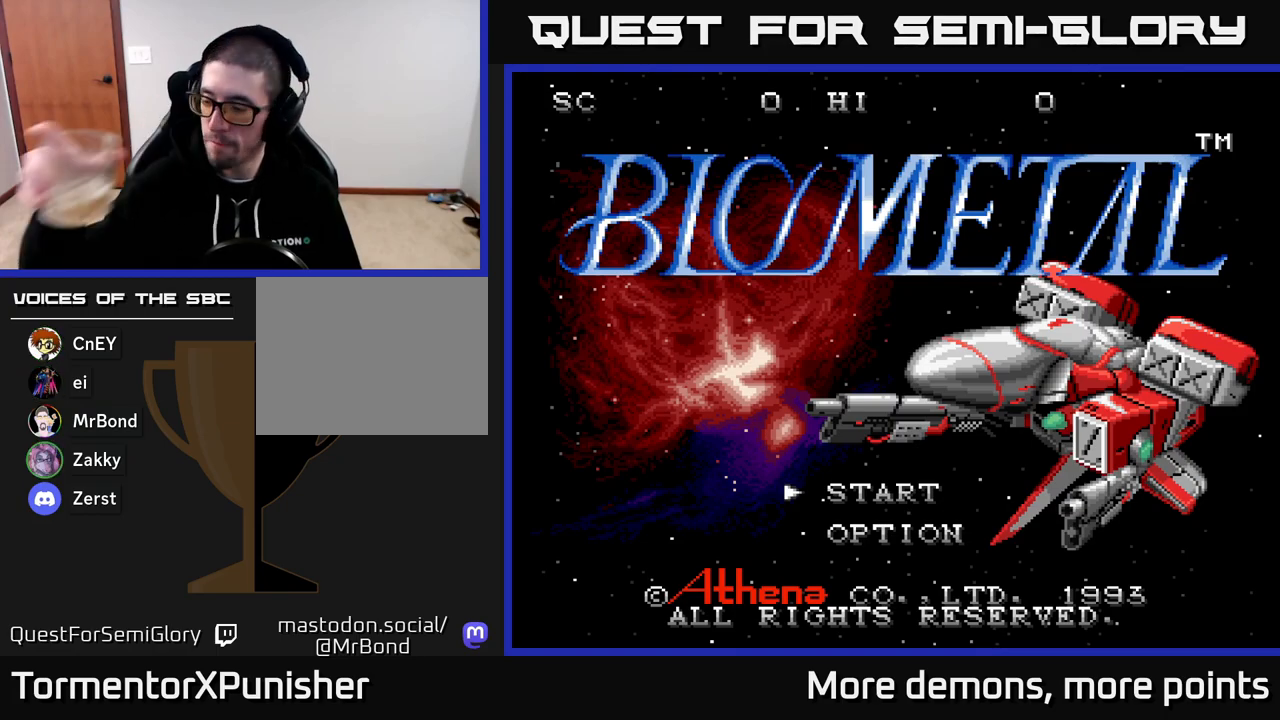
{"buttons": [], "right_stick": "center", "events": []}
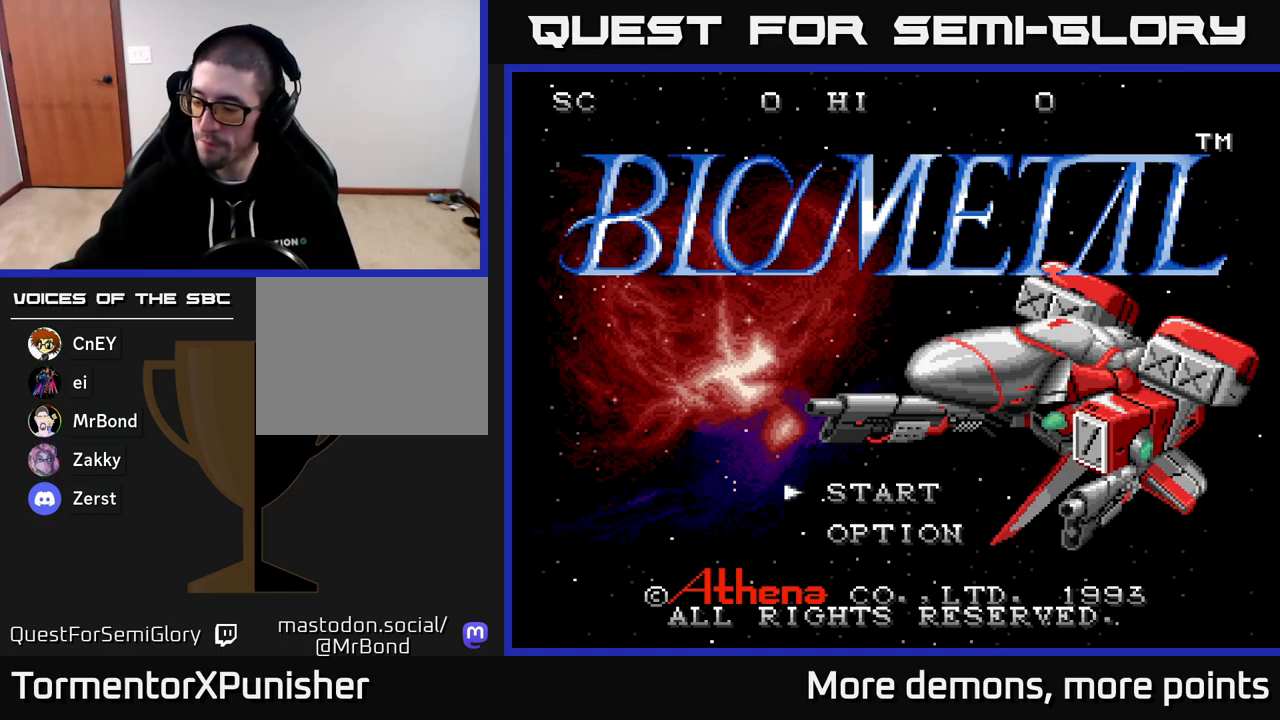
{"buttons": [], "right_stick": "center", "events": []}
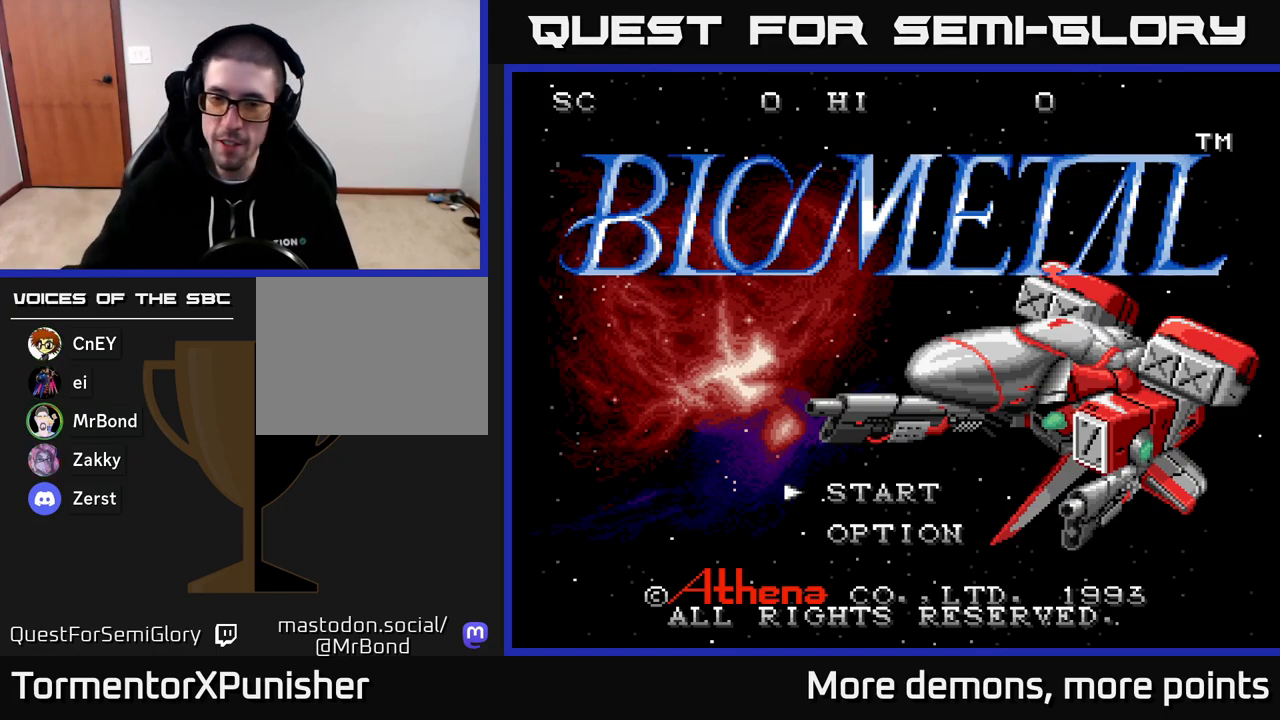
{"buttons": [], "right_stick": "center", "events": []}
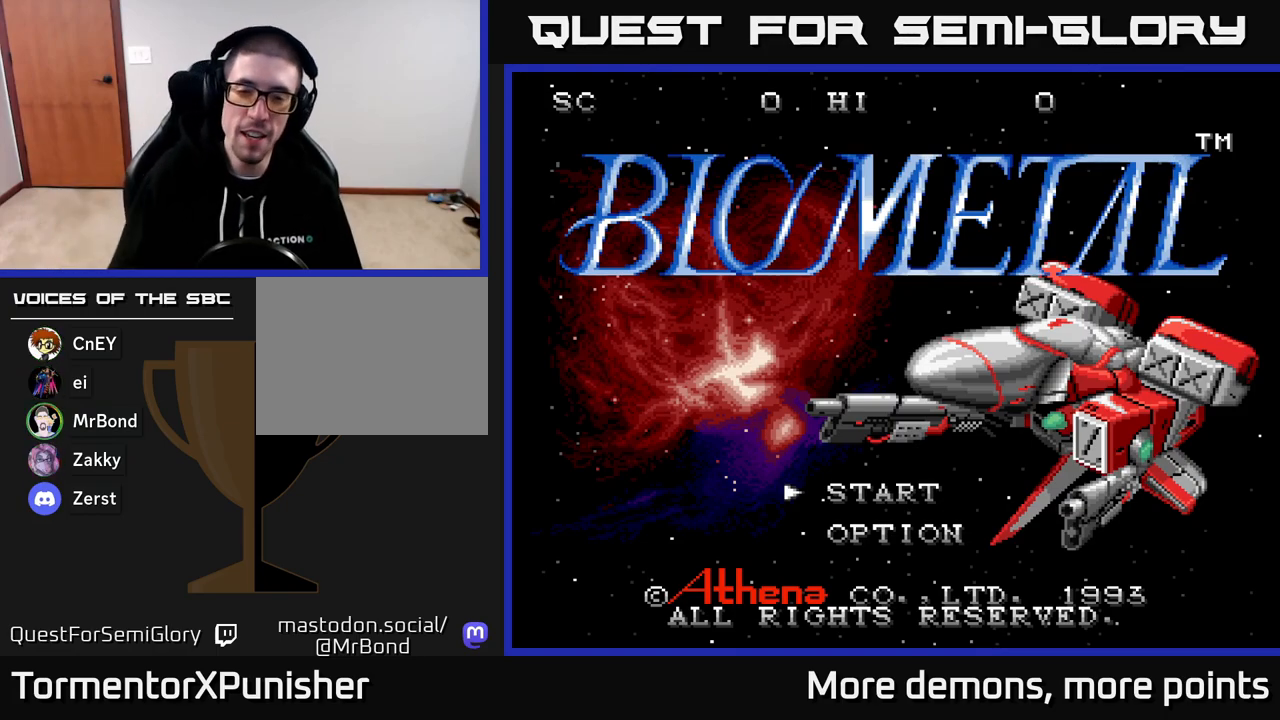
{"buttons": ["START"], "right_stick": "center", "events": [[383, "START", "down"]]}
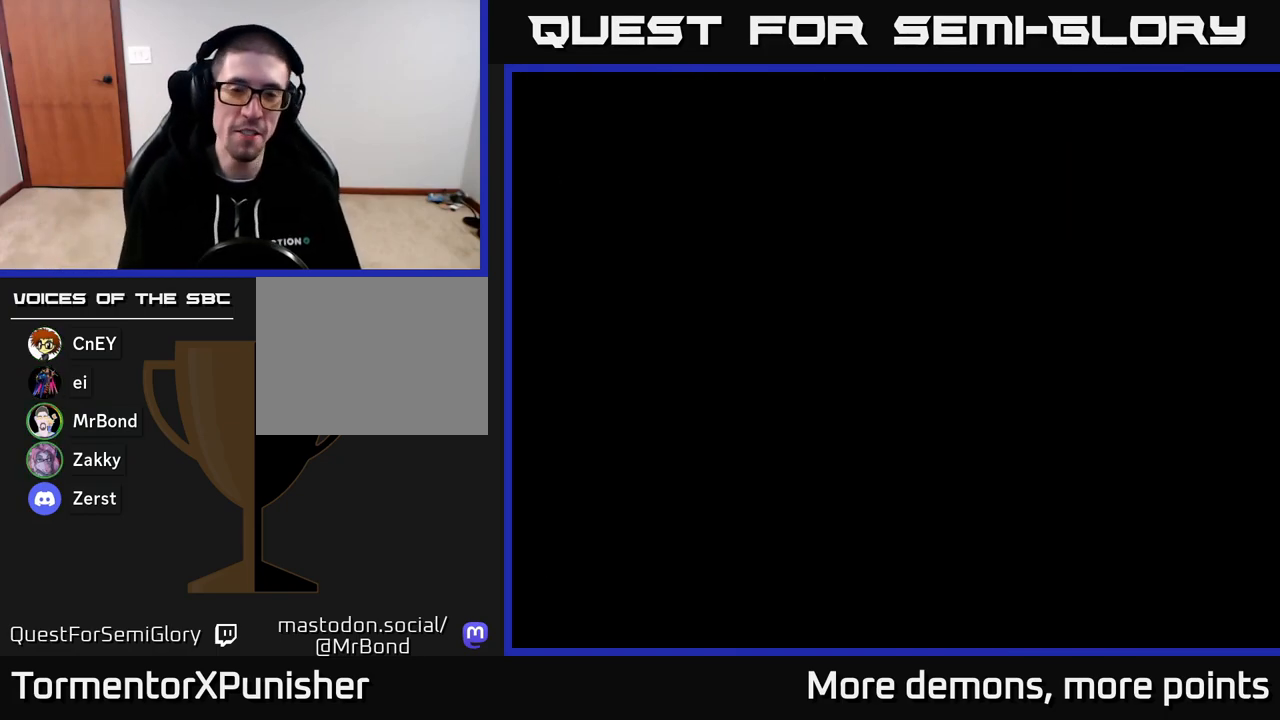
{"buttons": [], "right_stick": "center", "events": [[117, "START", "up"]]}
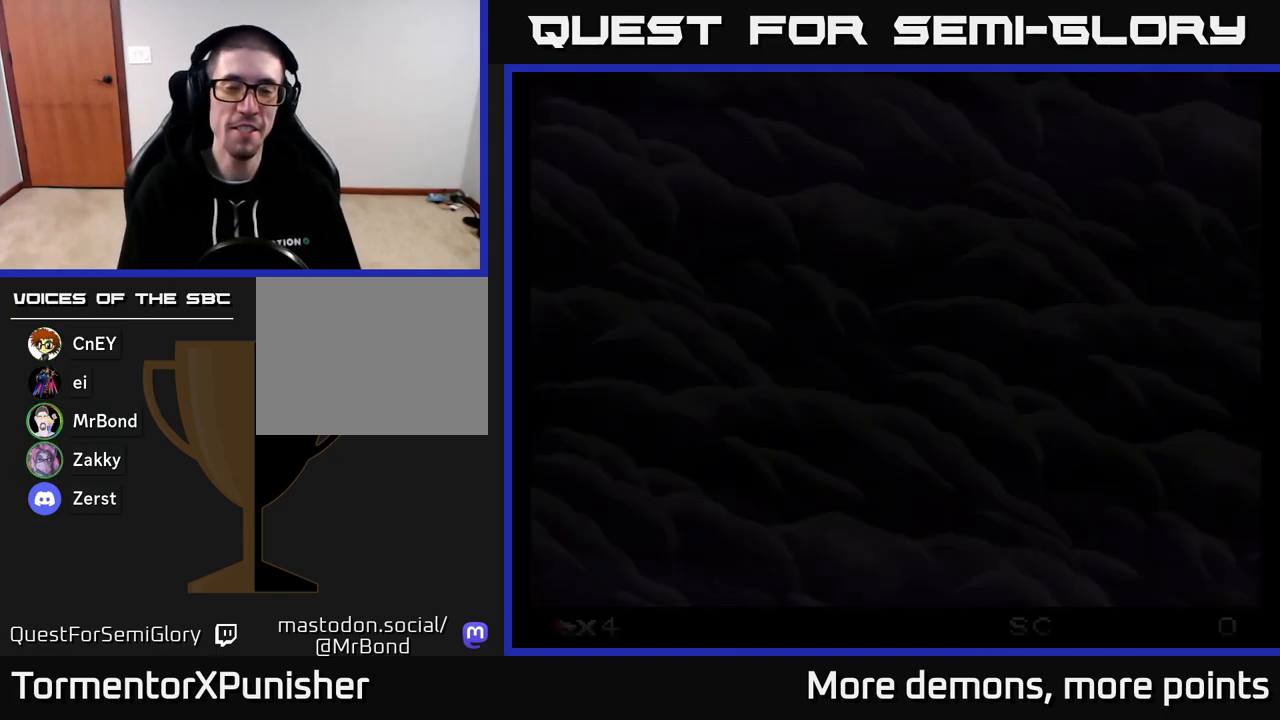
{"buttons": [], "right_stick": "center", "events": []}
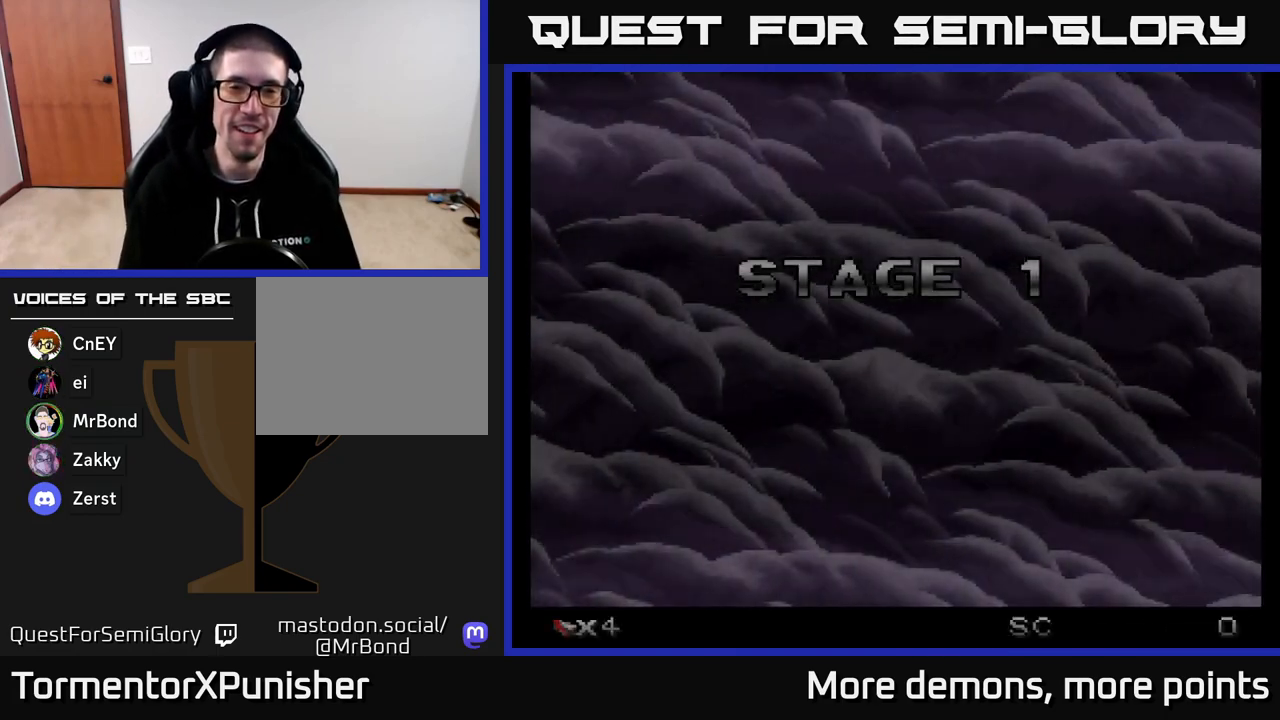
{"buttons": ["A"], "right_stick": "center", "events": [[317, "A", "down"]]}
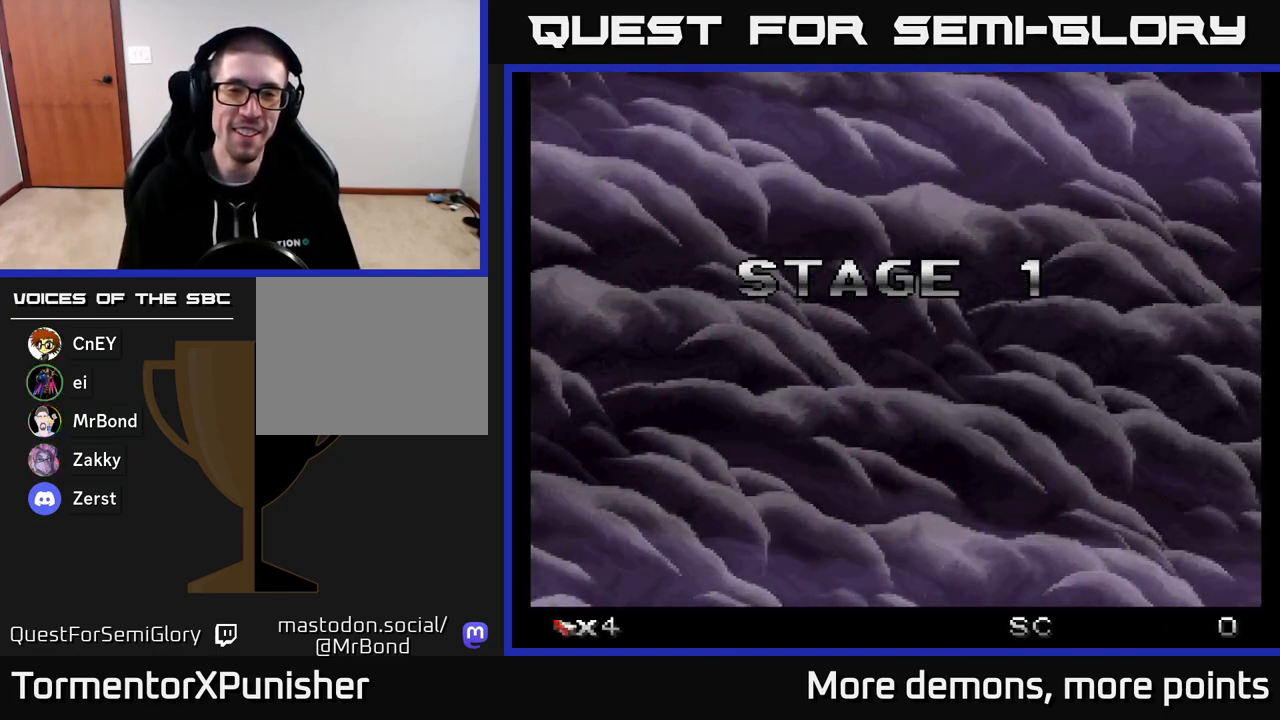
{"buttons": ["A"], "right_stick": "center", "events": []}
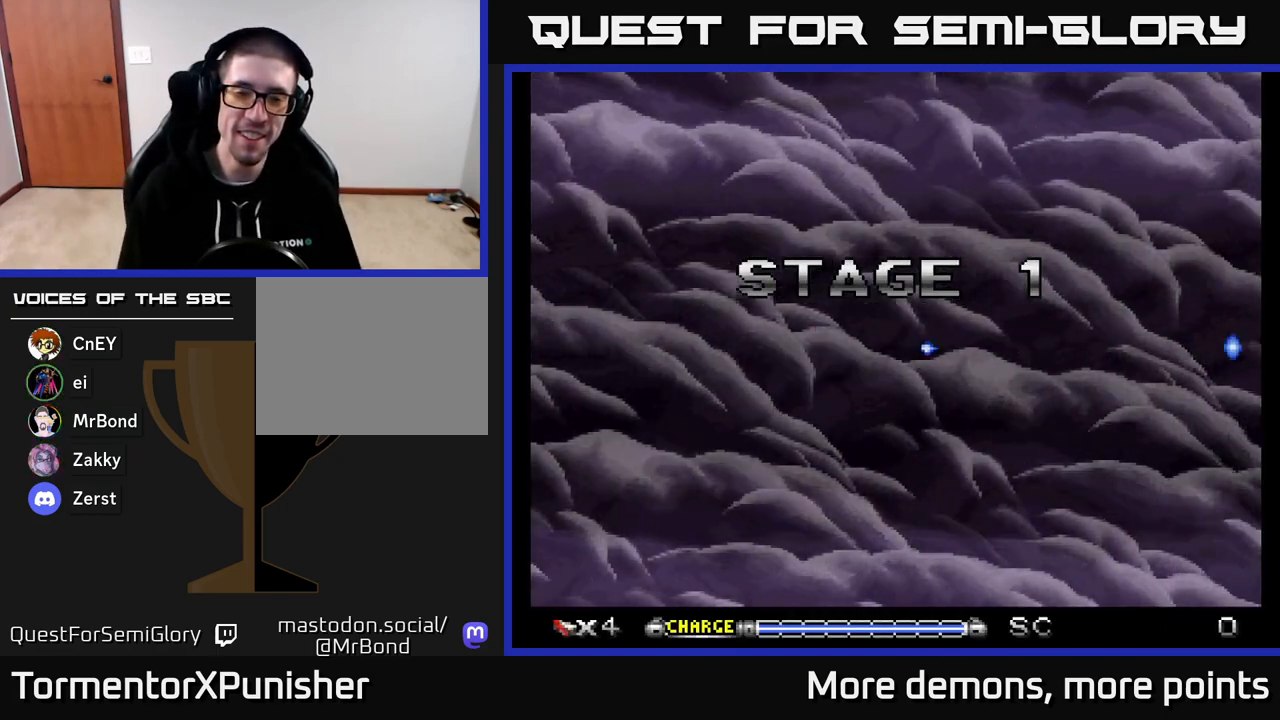
{"buttons": ["A"], "right_stick": "center", "events": []}
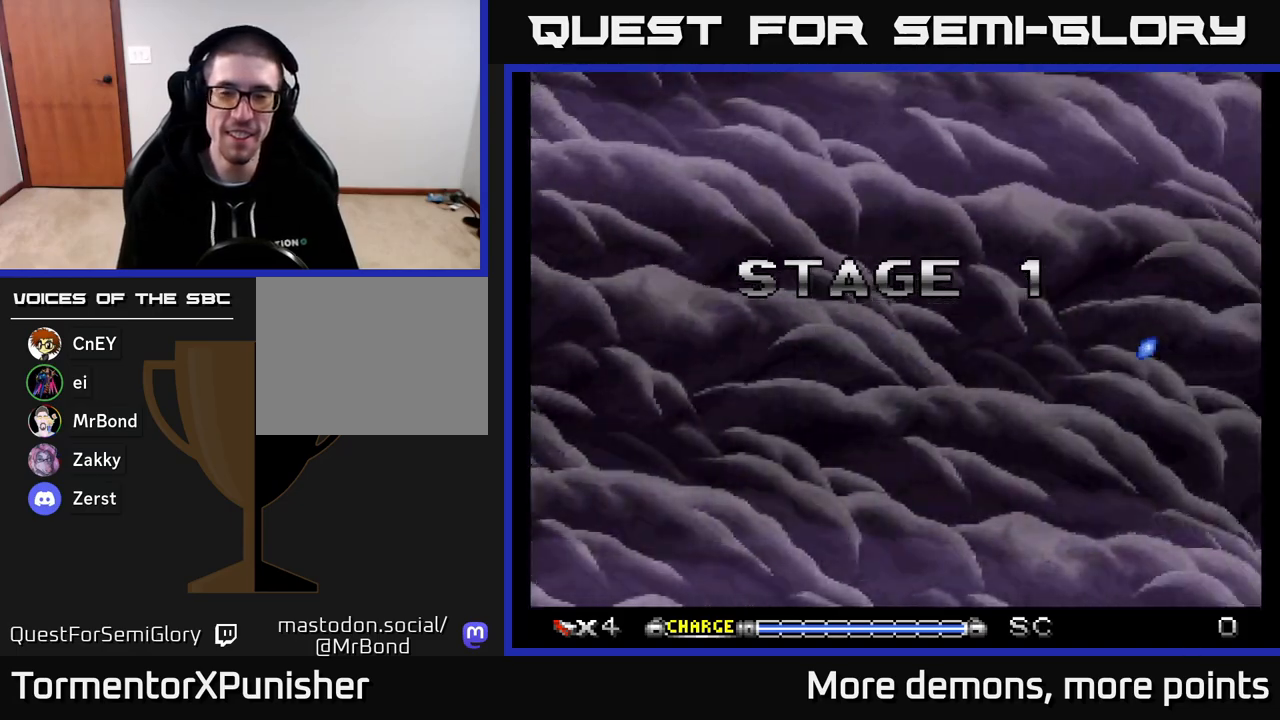
{"buttons": ["A"], "right_stick": "center", "events": []}
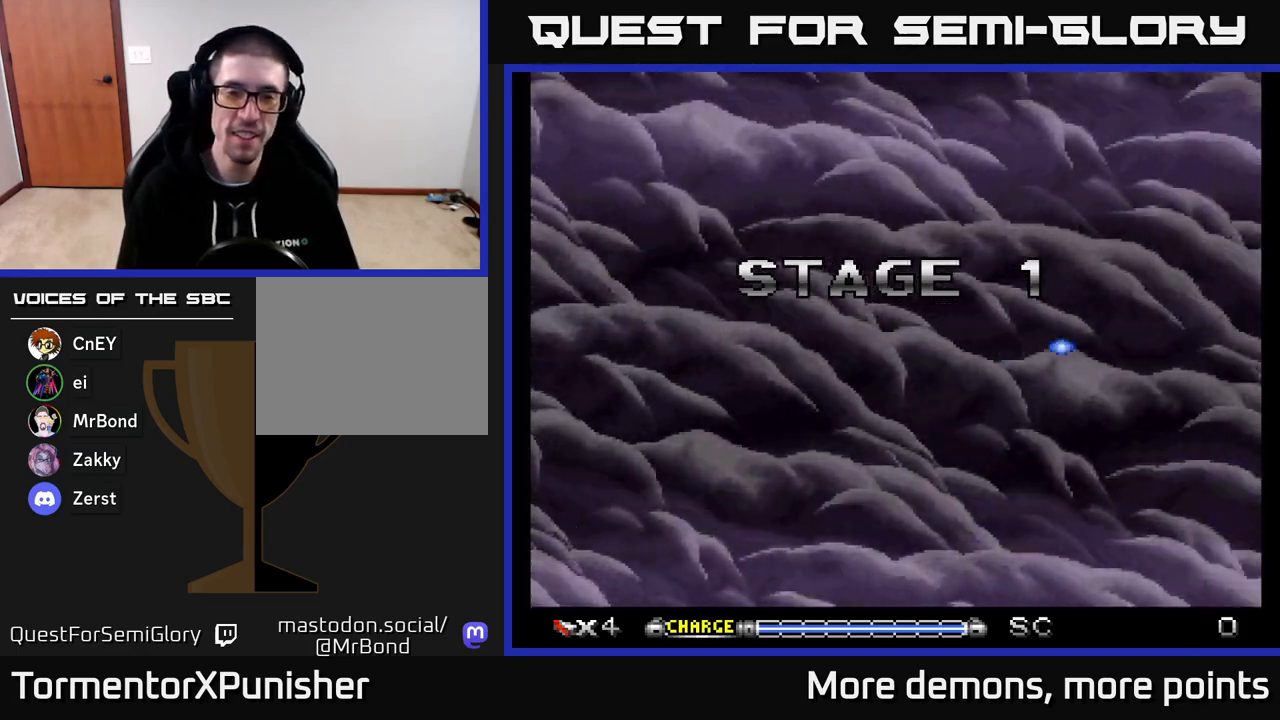
{"buttons": ["A"], "right_stick": "center", "events": []}
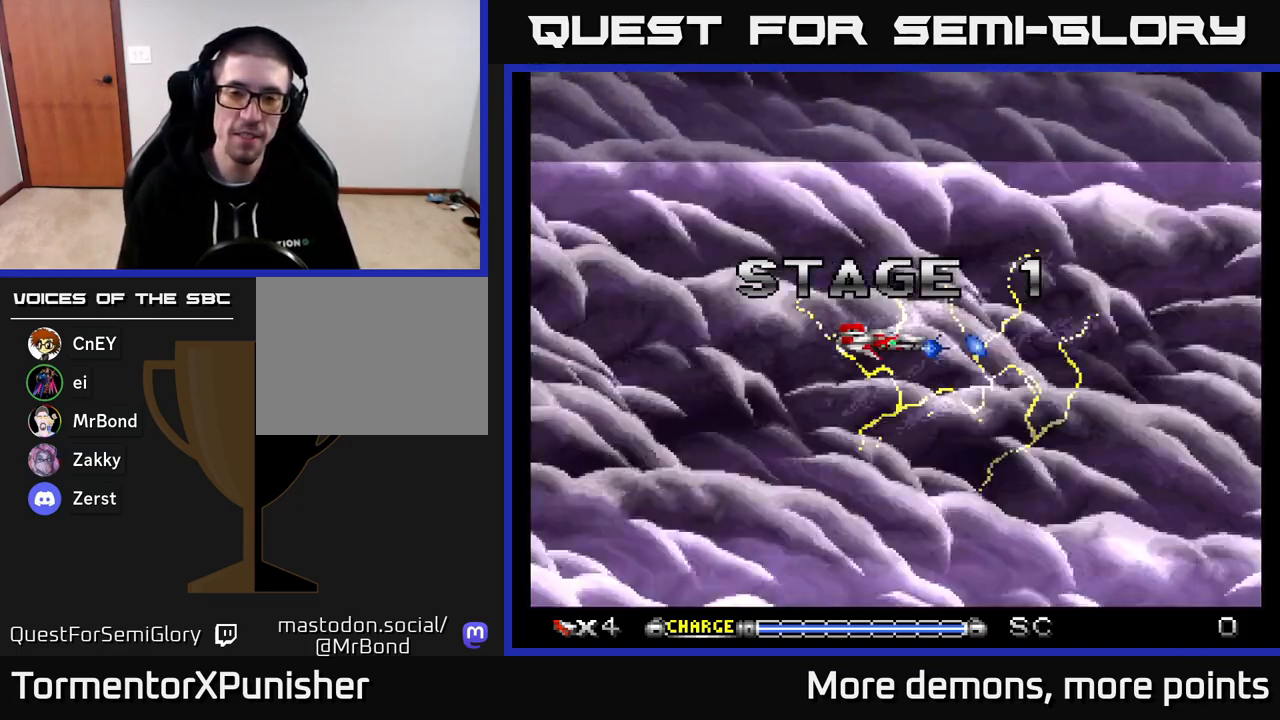
{"buttons": ["A", "DPAD_DOWN"], "right_stick": "center", "events": [[67, "DPAD_UP", "down"], [367, "DPAD_UP", "up"], [433, "DPAD_DOWN", "down"]]}
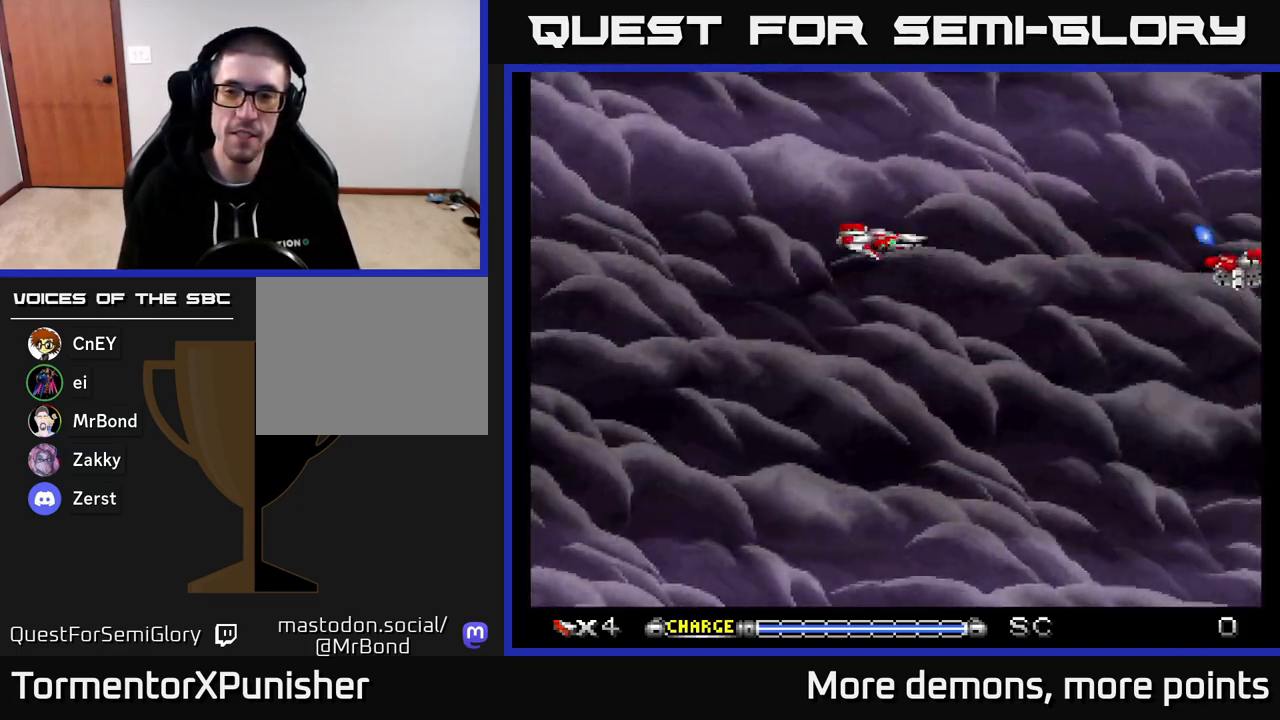
{"buttons": ["A", "DPAD_RIGHT"], "right_stick": "center", "events": [[117, "DPAD_RIGHT", "down"], [133, "DPAD_DOWN", "up"], [233, "DPAD_UP", "down"], [333, "DPAD_UP", "up"]]}
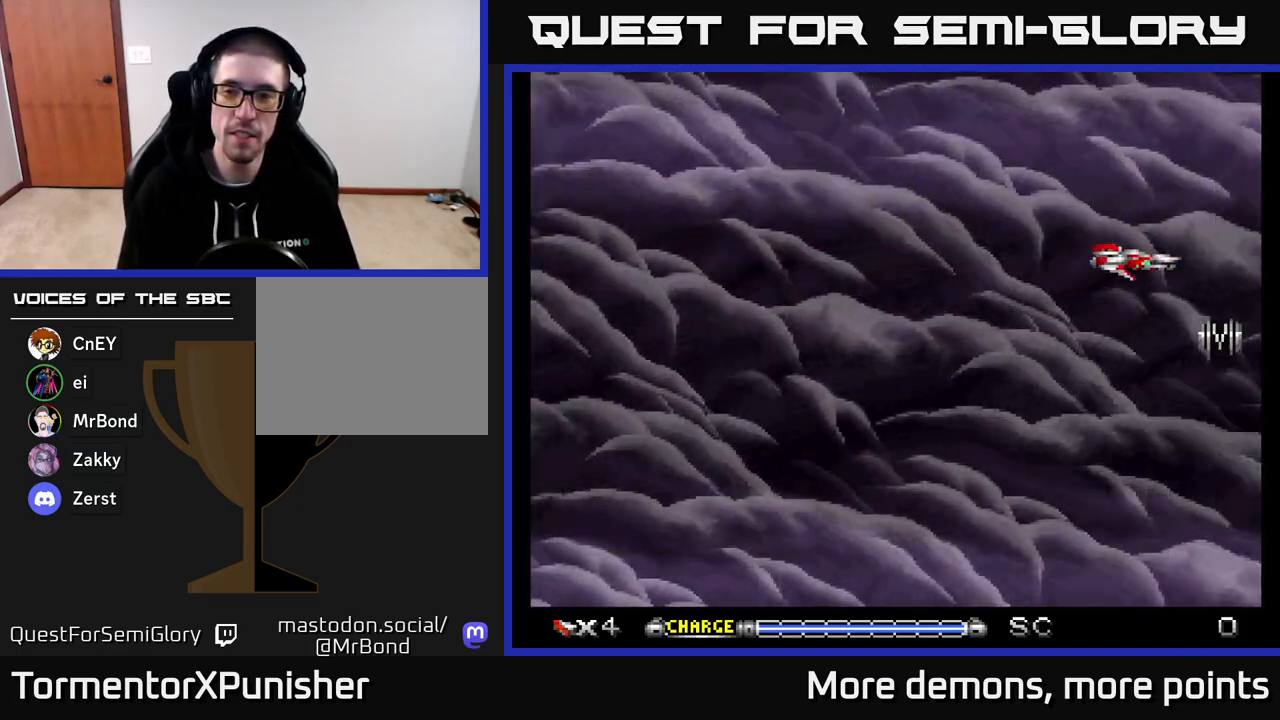
{"buttons": ["A", "DPAD_LEFT"], "right_stick": "center", "events": [[33, "DPAD_DOWN", "down"], [150, "DPAD_RIGHT", "up"], [217, "DPAD_LEFT", "down"], [250, "DPAD_DOWN", "up"]]}
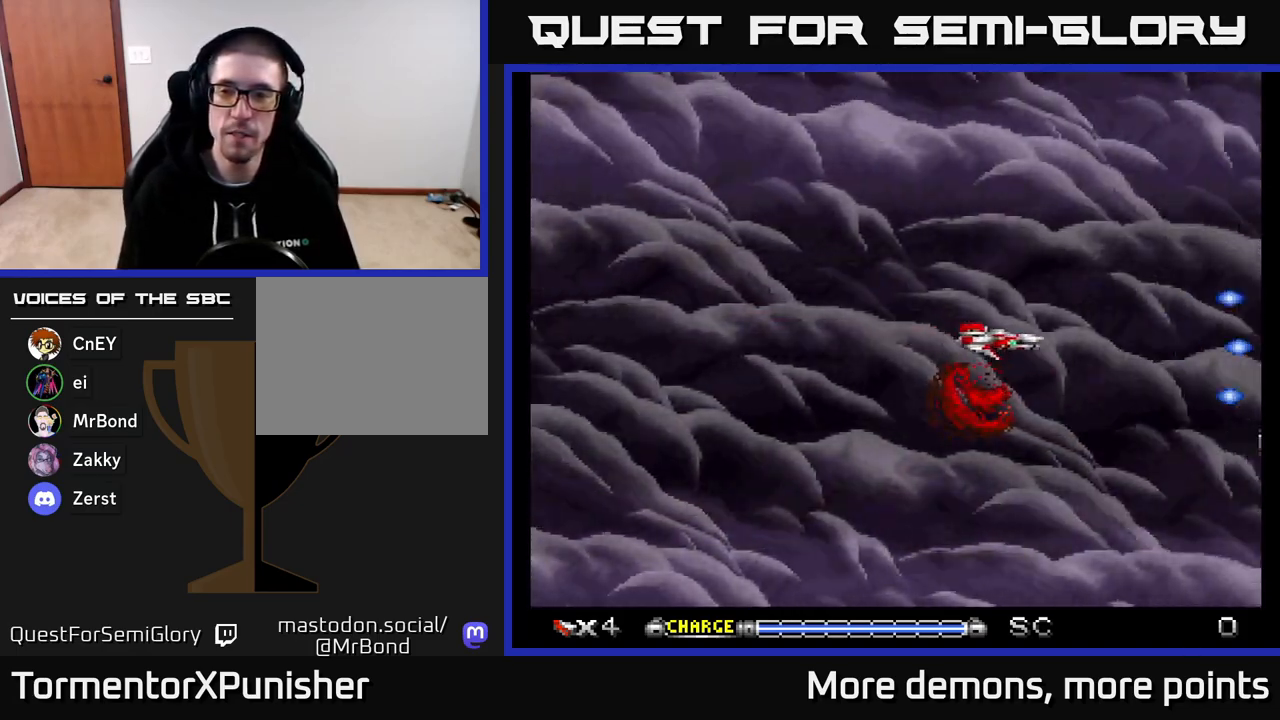
{"buttons": ["A"], "right_stick": "center", "events": [[100, "DPAD_LEFT", "up"]]}
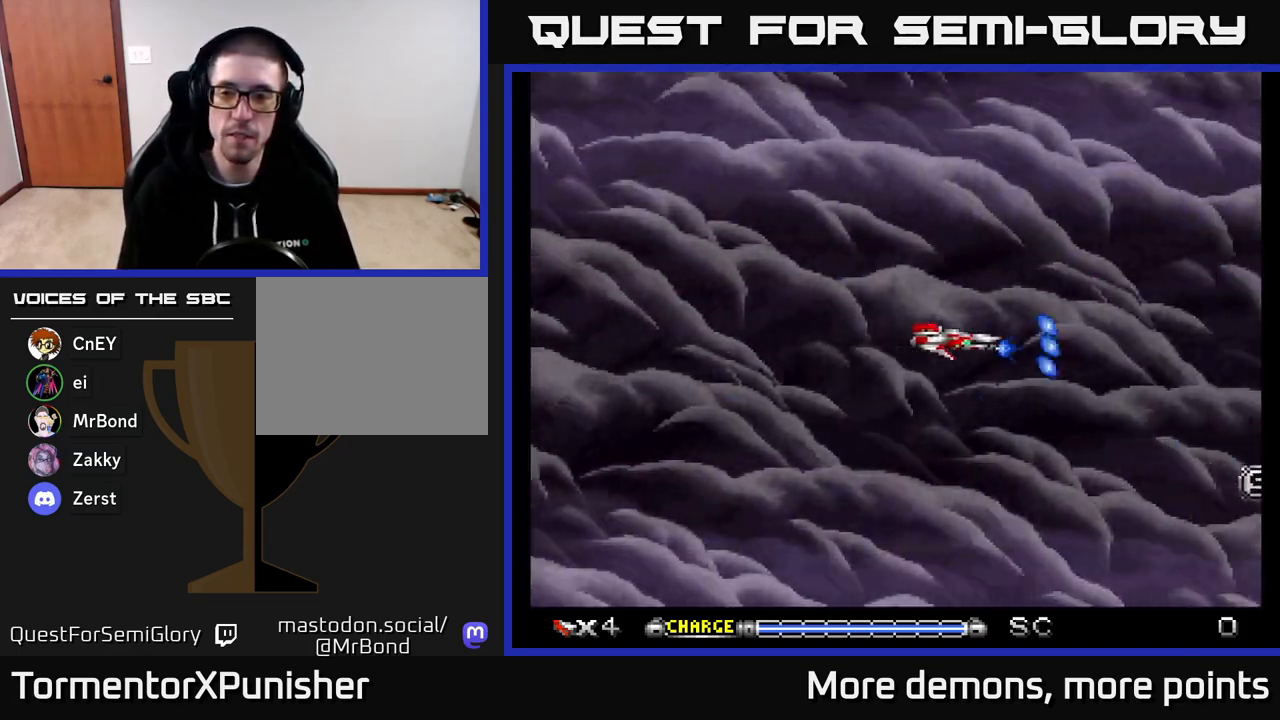
{"buttons": ["A"], "right_stick": "center", "events": []}
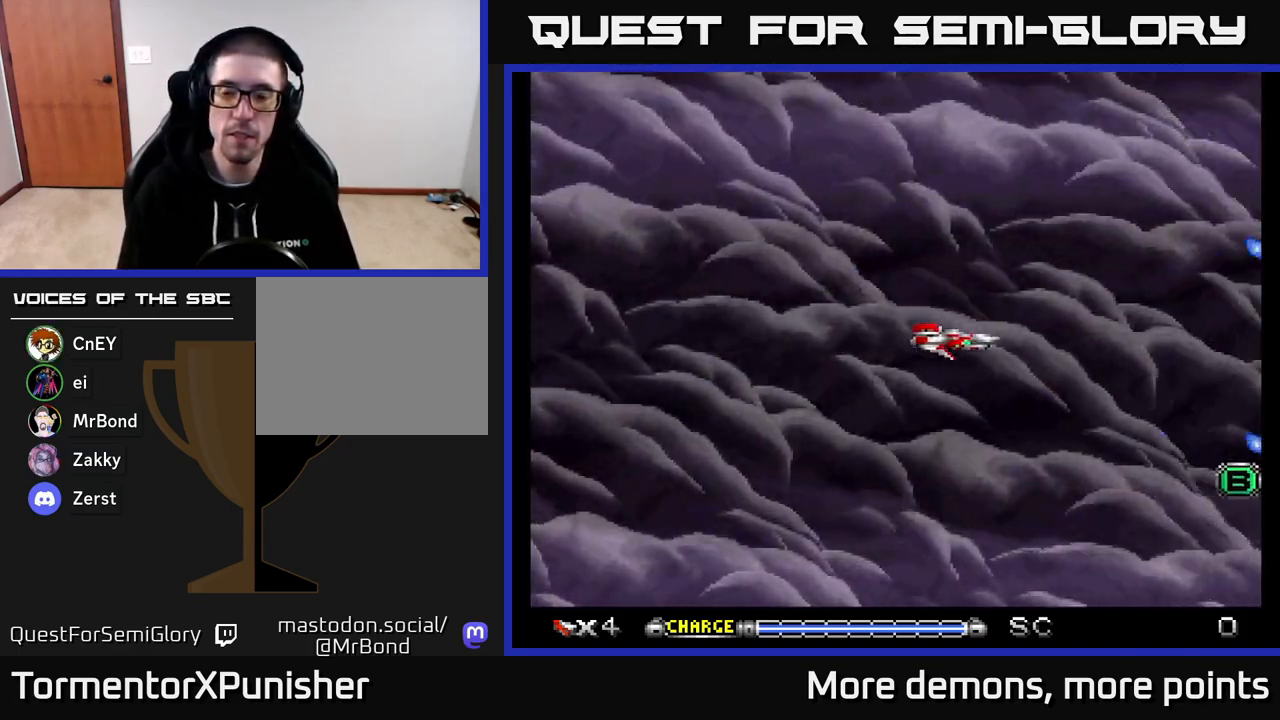
{"buttons": ["A"], "right_stick": "center", "events": [[50, "DPAD_UP", "down"], [233, "DPAD_UP", "up"]]}
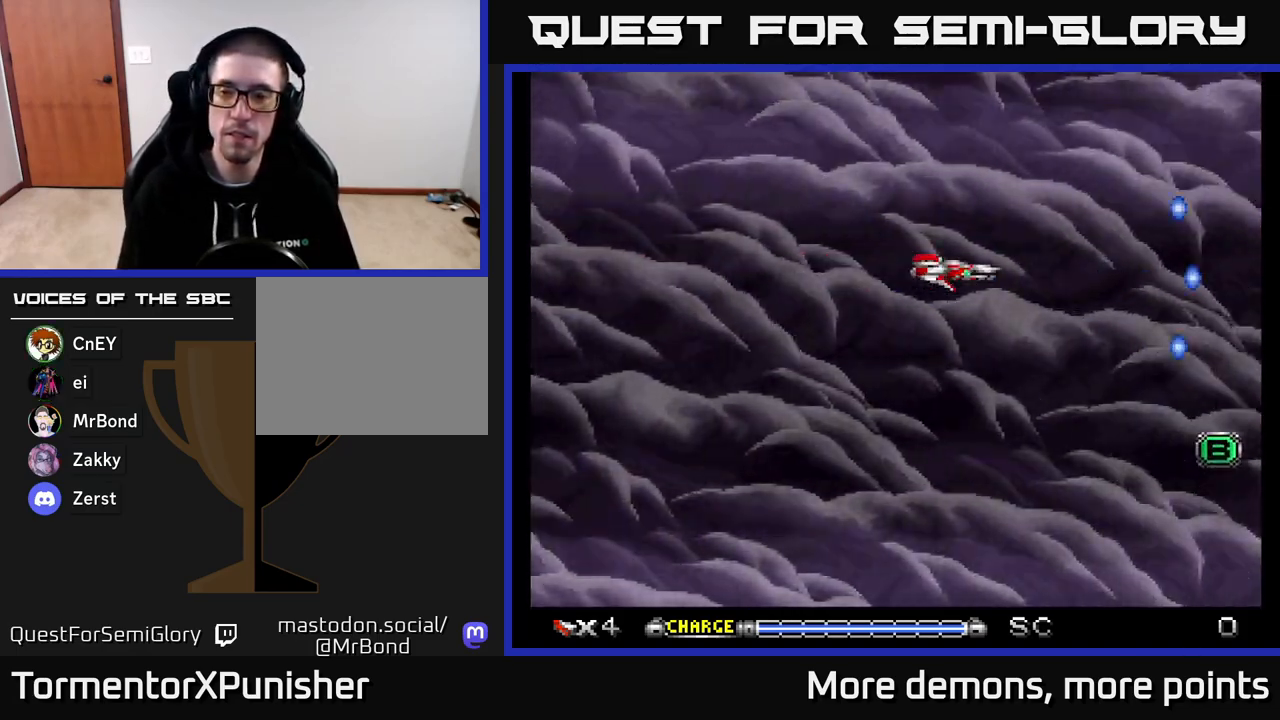
{"buttons": ["A", "DPAD_RIGHT"], "right_stick": "center", "events": [[117, "DPAD_RIGHT", "down"], [300, "DPAD_RIGHT", "up"], [417, "DPAD_RIGHT", "down"]]}
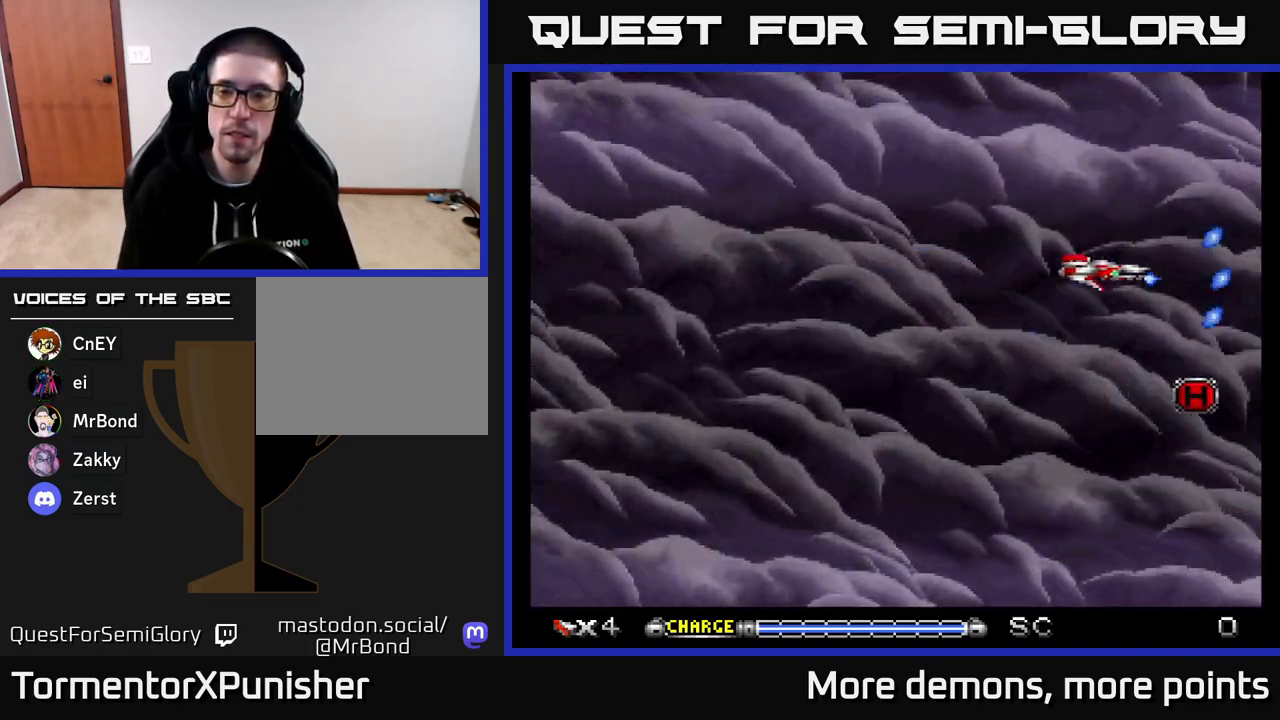
{"buttons": ["A", "DPAD_UP", "DPAD_LEFT"], "right_stick": "center", "events": [[100, "DPAD_DOWN", "down"], [100, "DPAD_RIGHT", "up"], [317, "DPAD_DOWN", "up"], [317, "DPAD_LEFT", "down"], [400, "DPAD_UP", "down"]]}
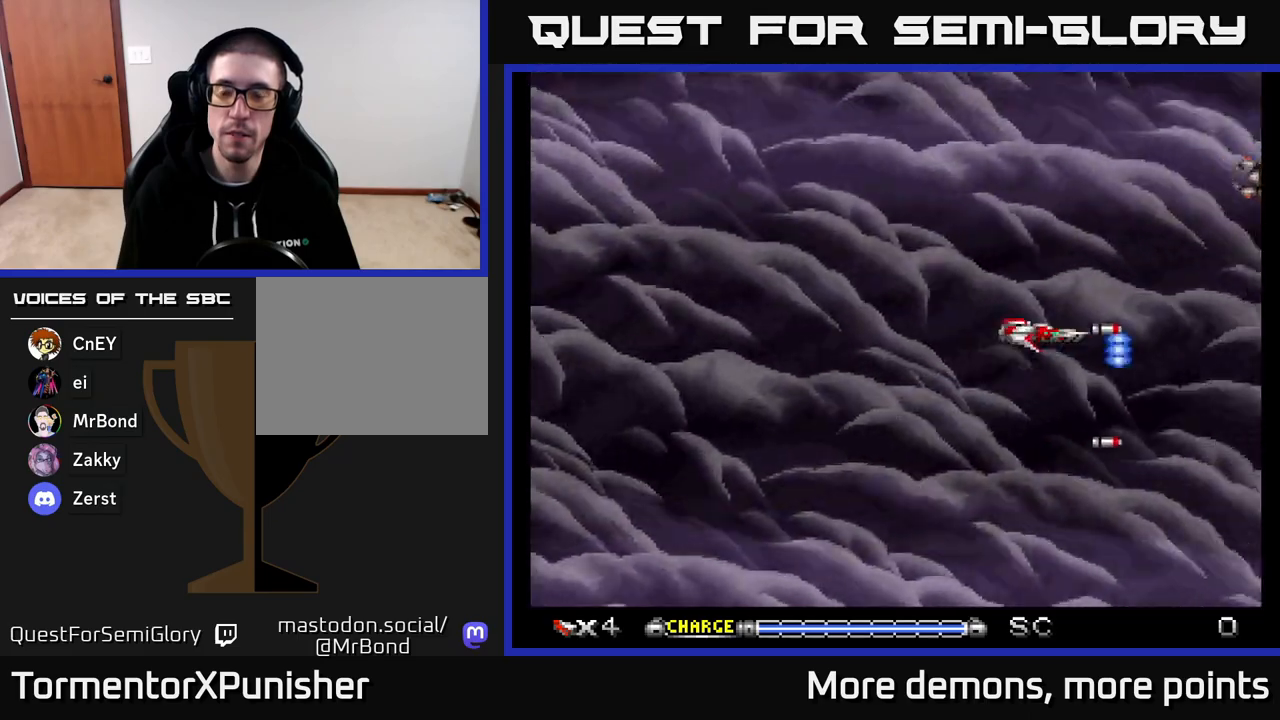
{"buttons": ["A"], "right_stick": "center", "events": [[50, "DPAD_UP", "up"], [183, "DPAD_LEFT", "up"]]}
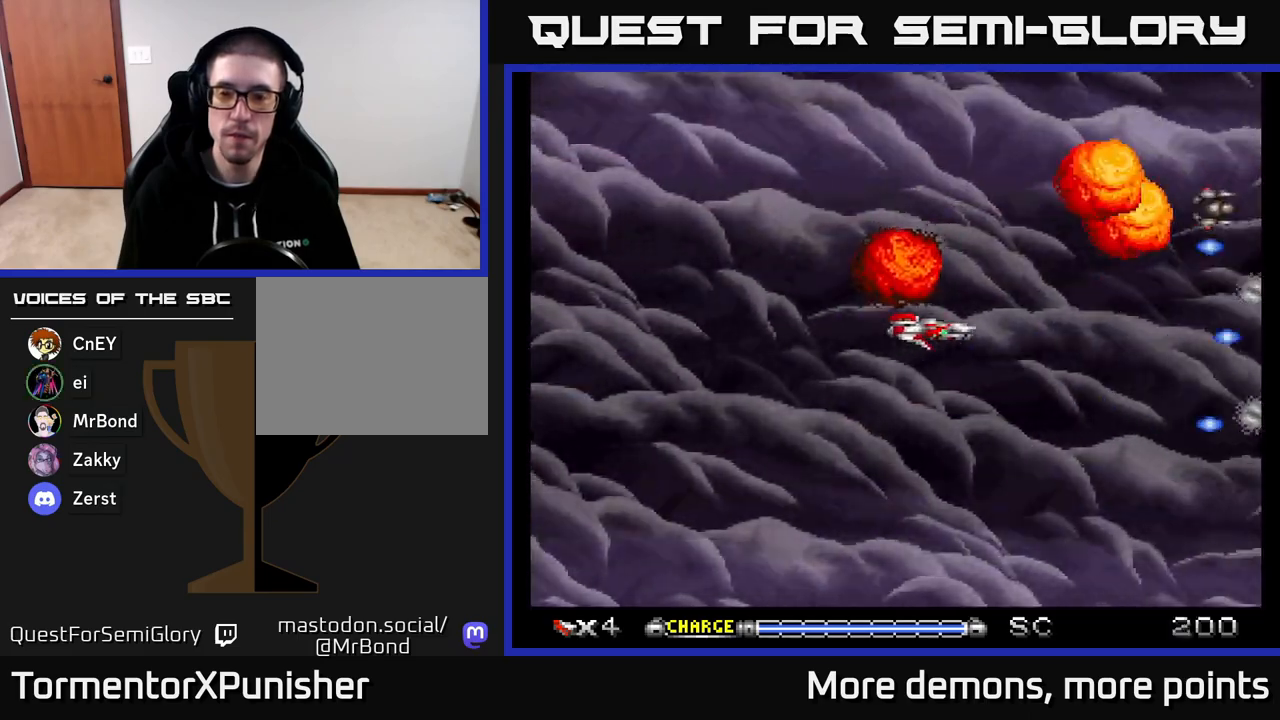
{"buttons": ["A"], "right_stick": "center", "events": []}
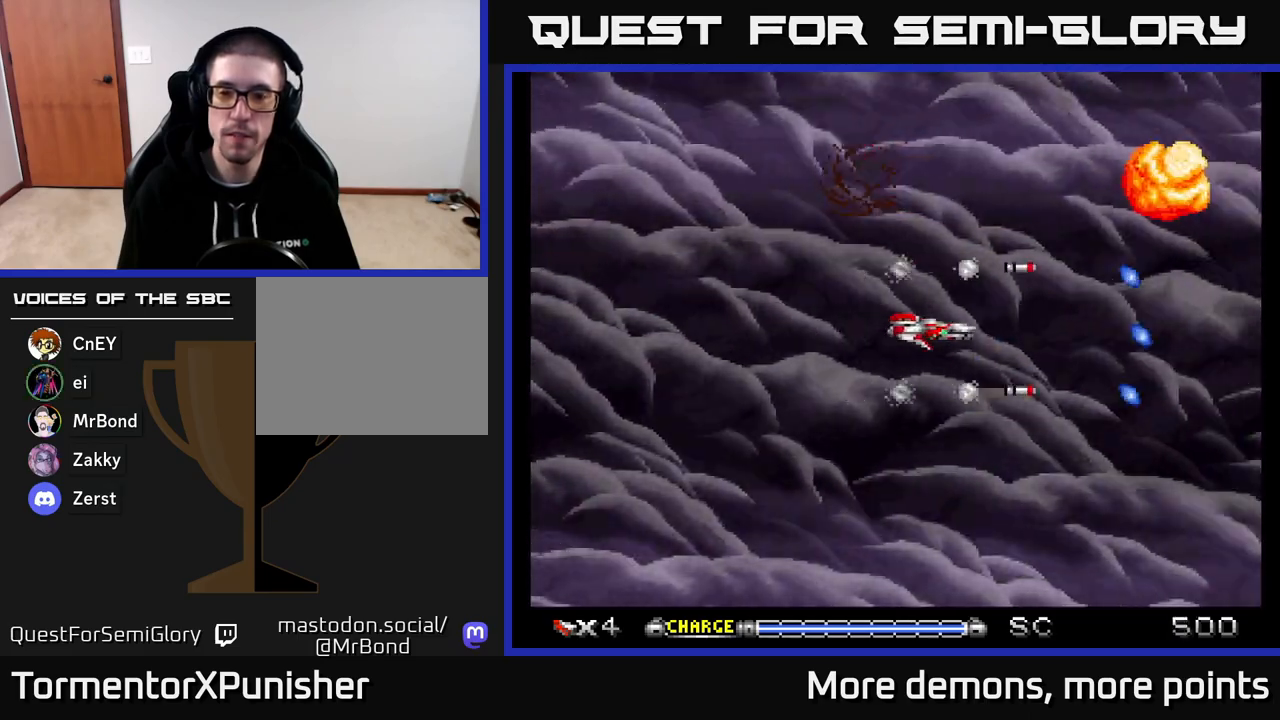
{"buttons": ["A"], "right_stick": "center", "events": [[217, "DPAD_LEFT", "down"], [417, "DPAD_LEFT", "up"]]}